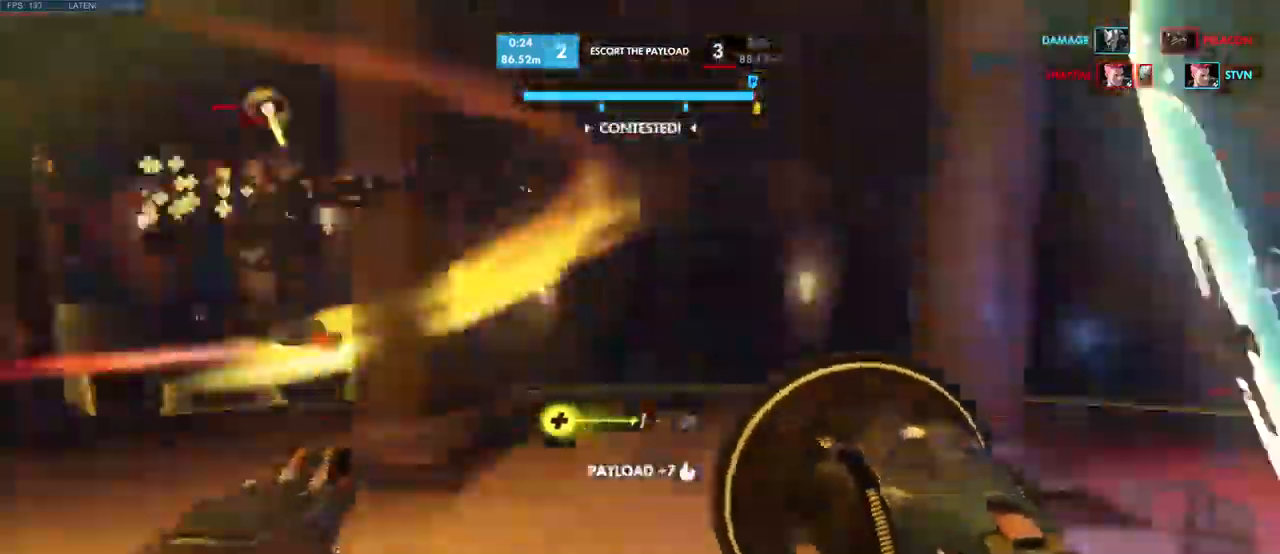
Gameplay with keyboard and mouse; each line is a JSON object with the keys and mouse buttons held at the frame after it. "events" lists presses ("down") and releases ("up") of "a", "ctrl", "d", "e", "q", "s", "shift", "space", "w", "mouse_left", "mouse_wheel", "mouse_right", "mouse_mb4" and "mouse_mb5" between this image and that frame as [ms after this image, input, new state], when the widget could be followed in between. "mouse_left", "mouse_wheel", "mouse_right", "mouse_mb4", "mouse_mb5" = the "left", "wheel", "right", "mb4", "mb5" buttons of the "mouse" list. No other keys are recorded. "wheel" means that the mouse wheel is clicked or scrolled. Mouse movement is not recorded.
{"keys": ["space", "w"], "mouse": [], "events": [[17, "d", "up"], [17, "space", "up"], [134, "a", "up"], [234, "a", "down"], [367, "space", "down"], [400, "a", "up"]]}
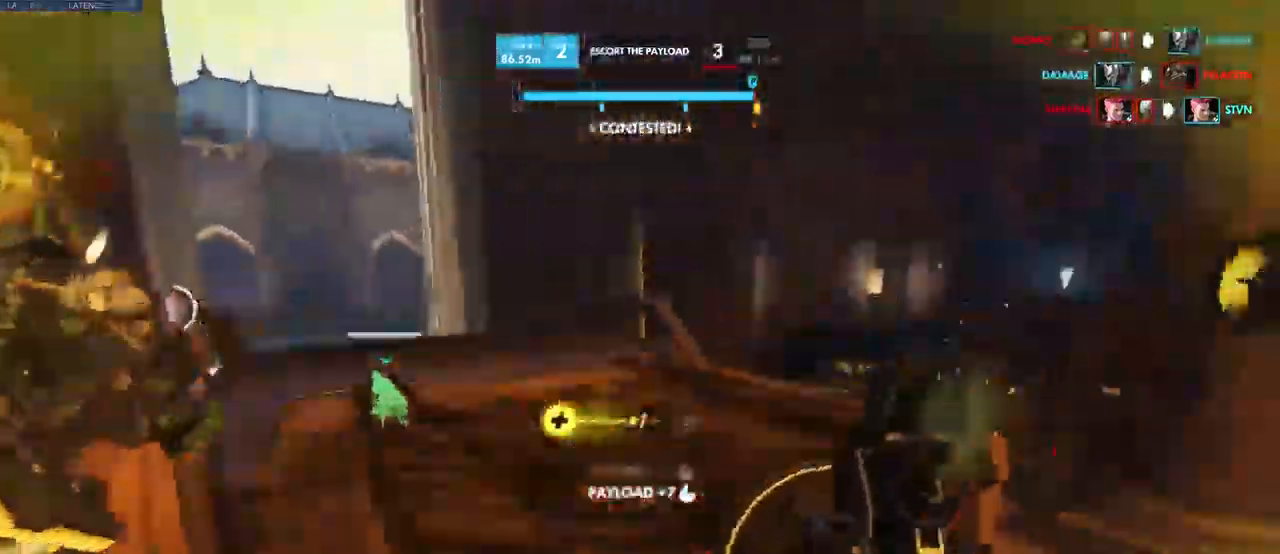
{"keys": ["d", "w"], "mouse": [], "events": [[67, "d", "down"], [67, "space", "up"]]}
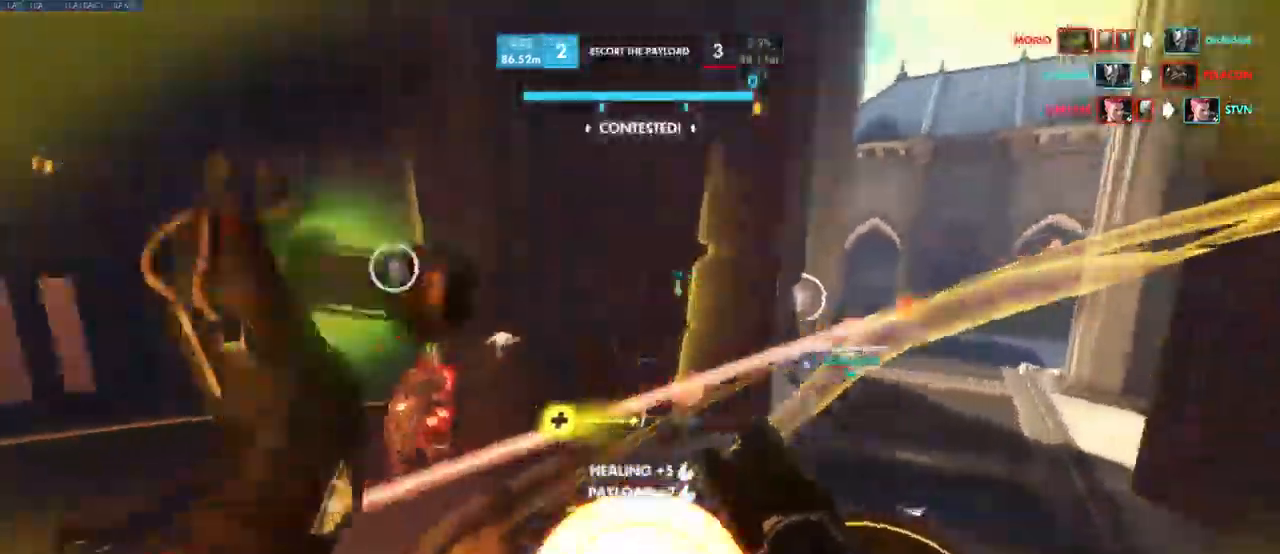
{"keys": ["d"], "mouse": ["left"], "events": [[84, "space", "down"], [100, "w", "up"], [200, "w", "down"], [217, "space", "up"], [350, "w", "up"], [367, "mouse_left", "down"]]}
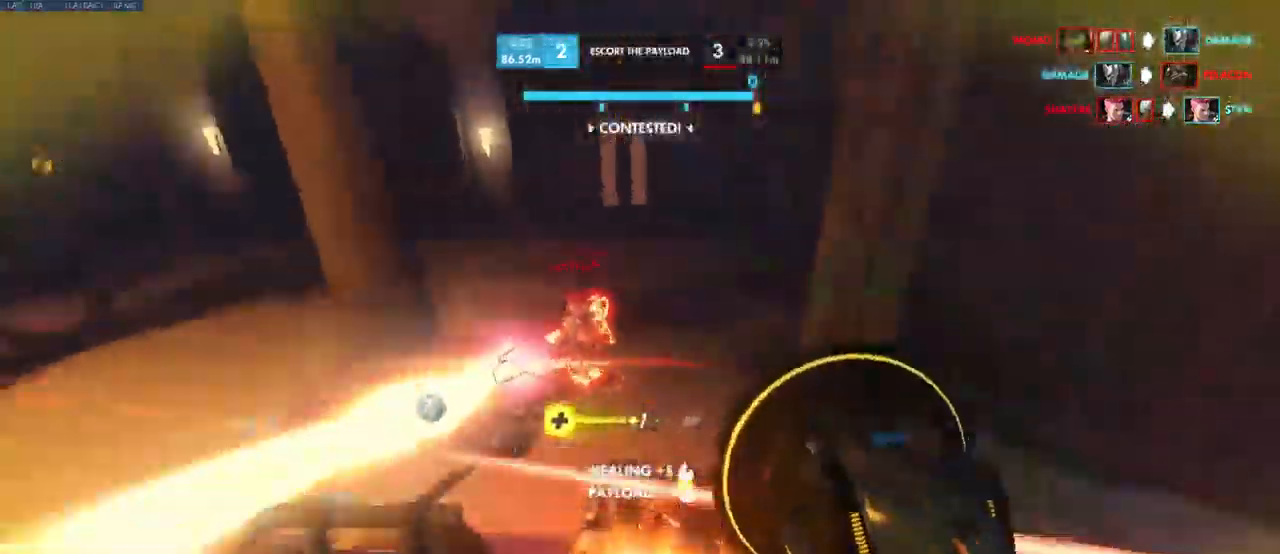
{"keys": ["d", "s"], "mouse": ["left"], "events": [[367, "s", "down"]]}
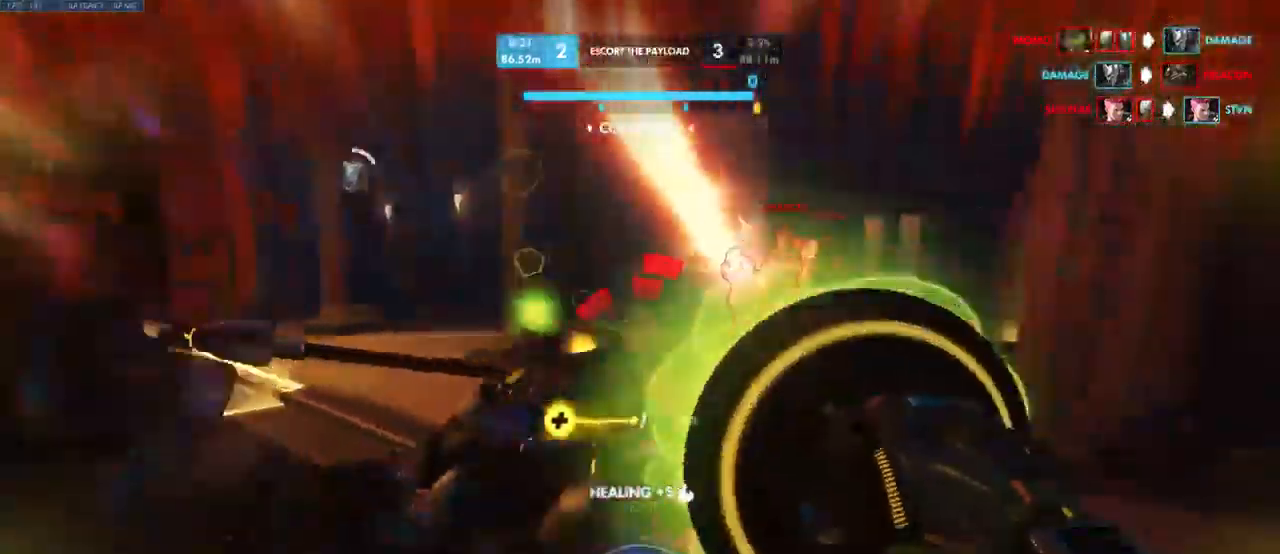
{"keys": ["d", "s"], "mouse": ["left"], "events": [[134, "space", "down"], [284, "space", "up"]]}
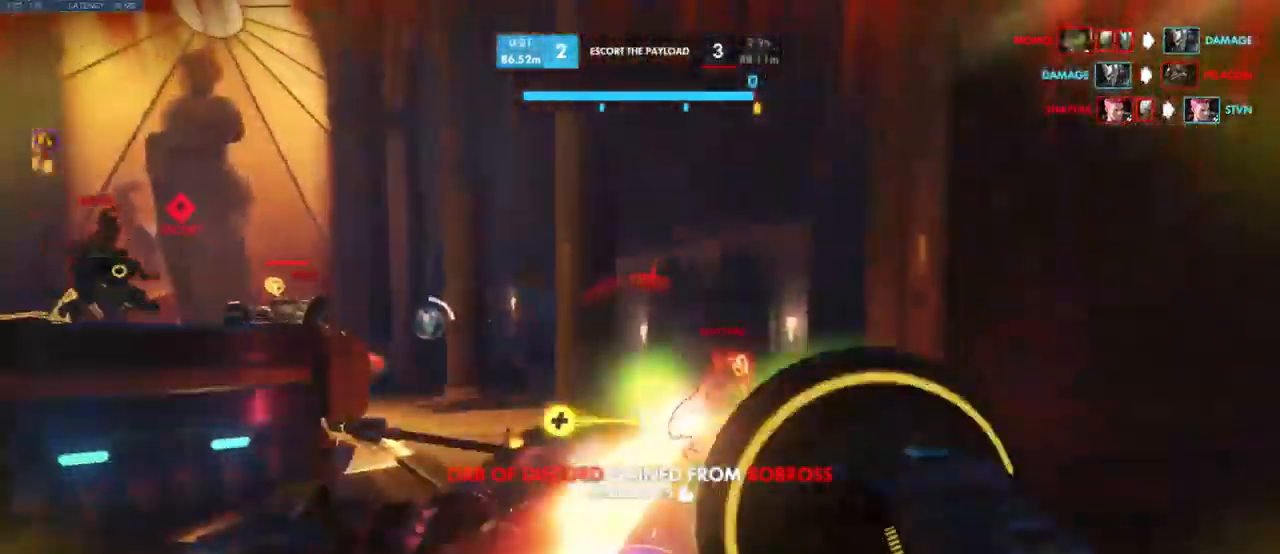
{"keys": ["w"], "mouse": [], "events": [[250, "s", "up"], [284, "mouse_left", "up"], [300, "space", "down"], [350, "w", "down"], [417, "space", "up"], [450, "d", "up"]]}
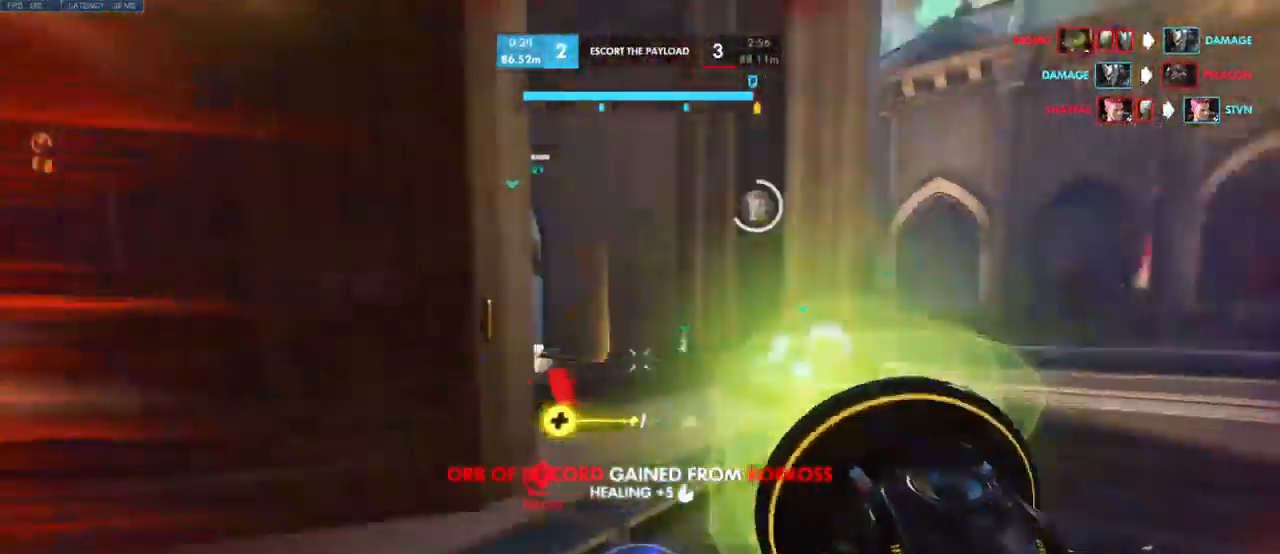
{"keys": ["w"], "mouse": [], "events": [[67, "space", "down"], [200, "space", "up"], [334, "space", "down"], [367, "space", "up"]]}
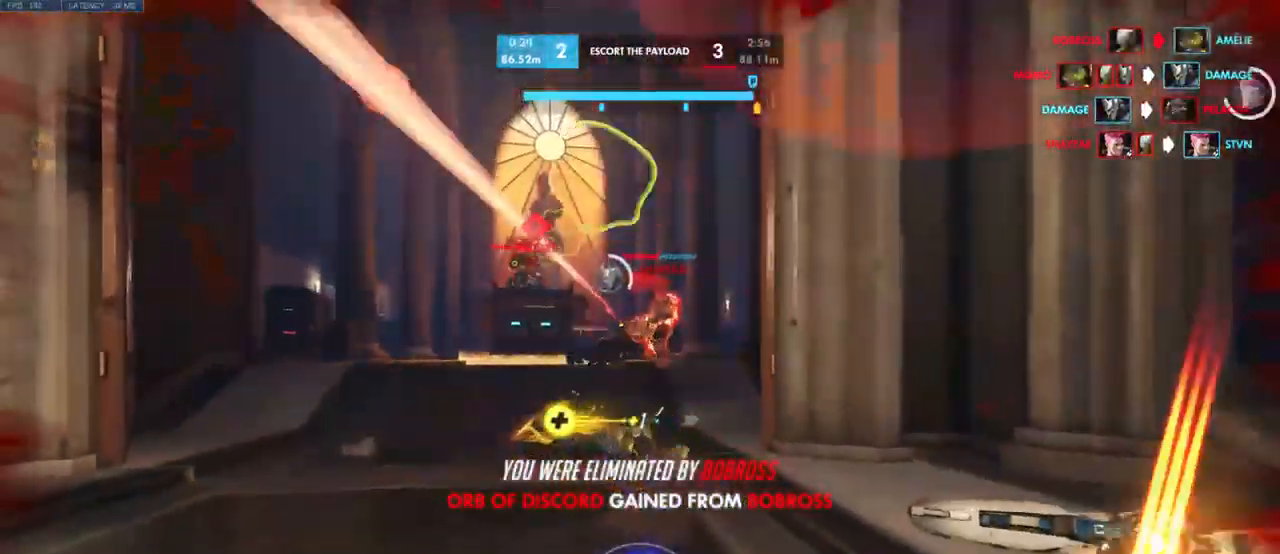
{"keys": [], "mouse": [], "events": [[117, "w", "up"]]}